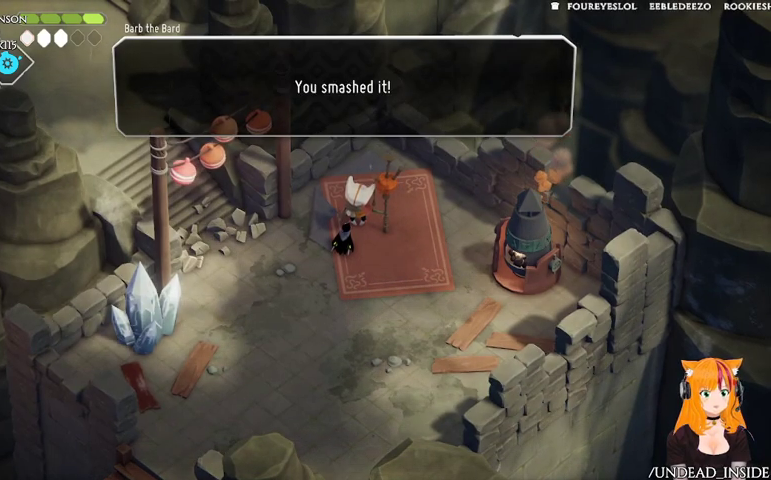
Gameplay with a controller (Xbox layout); each line is a JSON object with the inputs held at the frame after it. "events" lists button and stick changes between this image and that frame as [ms after this image, input, new state], when the widget could be followed in between. Not read: L2 L3 R3.
{"buttons": [], "left_stick": "center", "right_stick": "center", "events": [[300, "left_stick", "center"], [433, "A", "down"], [500, "A", "up"]]}
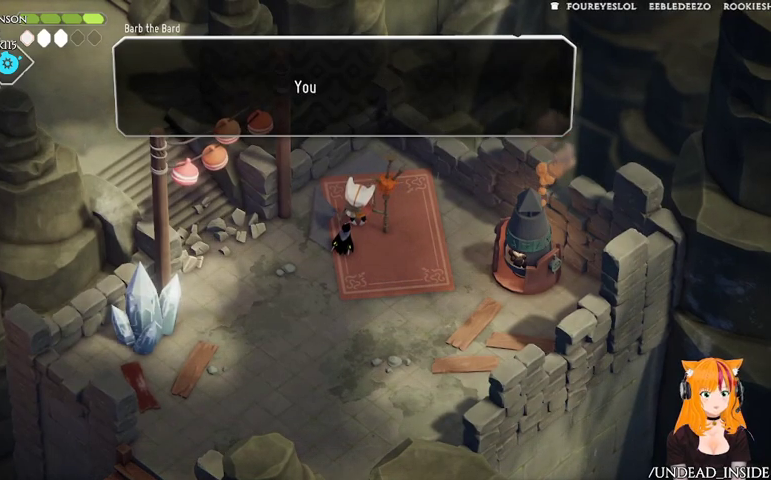
{"buttons": [], "left_stick": "center", "right_stick": "center", "events": []}
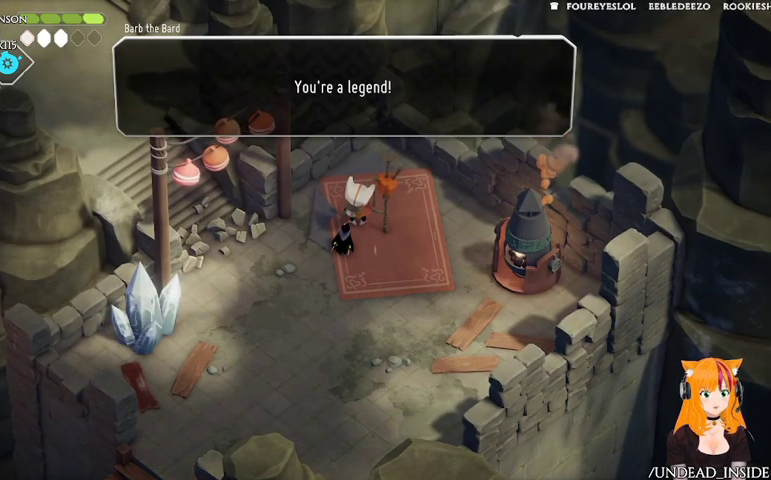
{"buttons": [], "left_stick": "center", "right_stick": "center", "events": []}
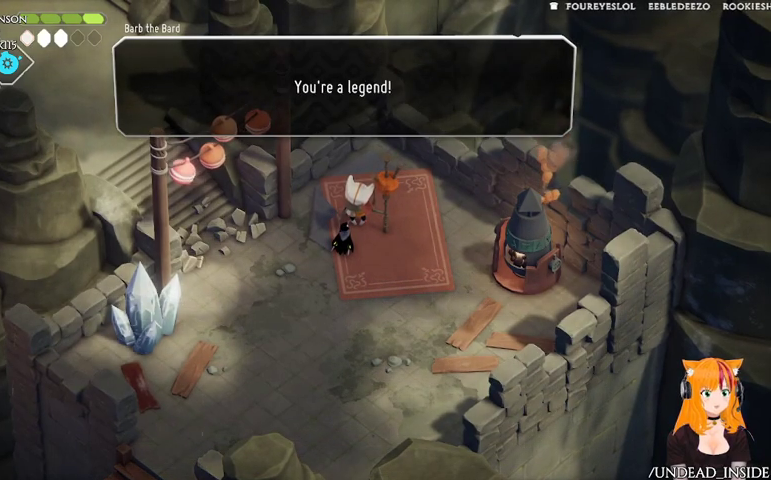
{"buttons": [], "left_stick": "center", "right_stick": "center", "events": [[133, "A", "down"], [333, "A", "up"]]}
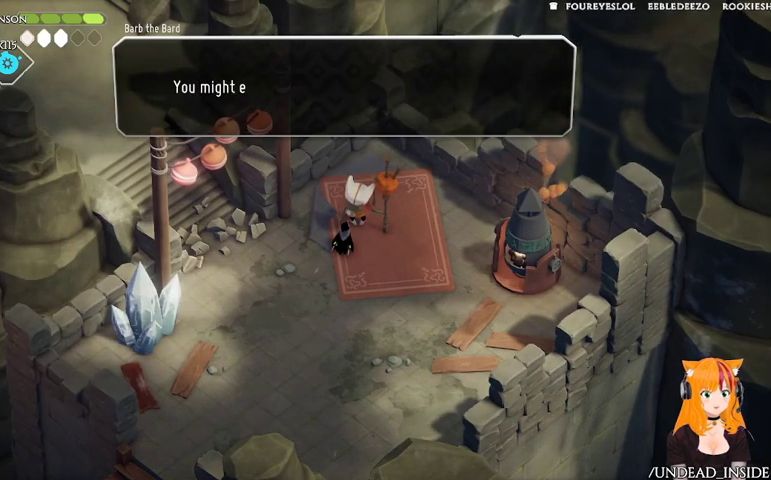
{"buttons": [], "left_stick": "center", "right_stick": "center", "events": []}
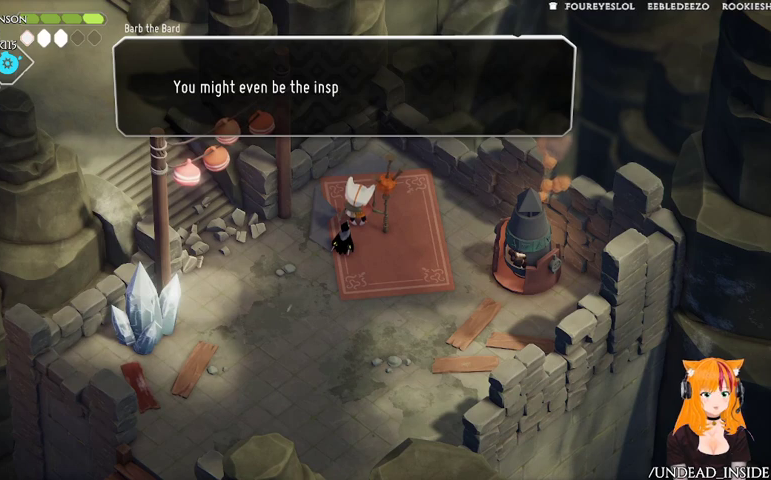
{"buttons": [], "left_stick": "center", "right_stick": "center", "events": []}
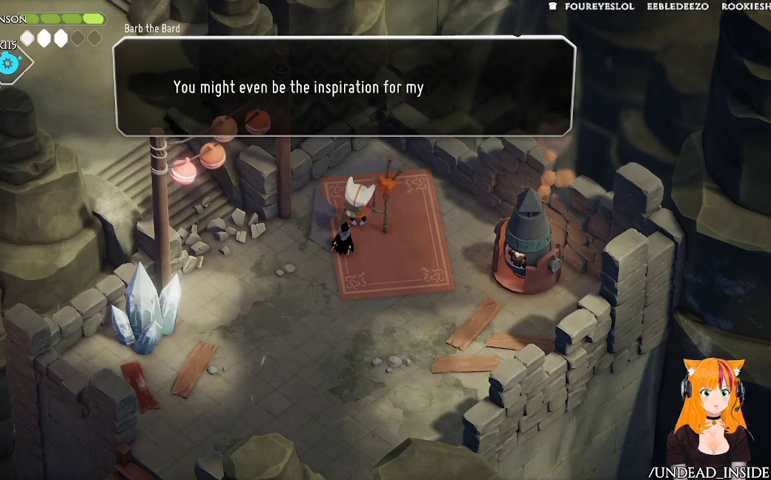
{"buttons": [], "left_stick": "center", "right_stick": "center", "events": []}
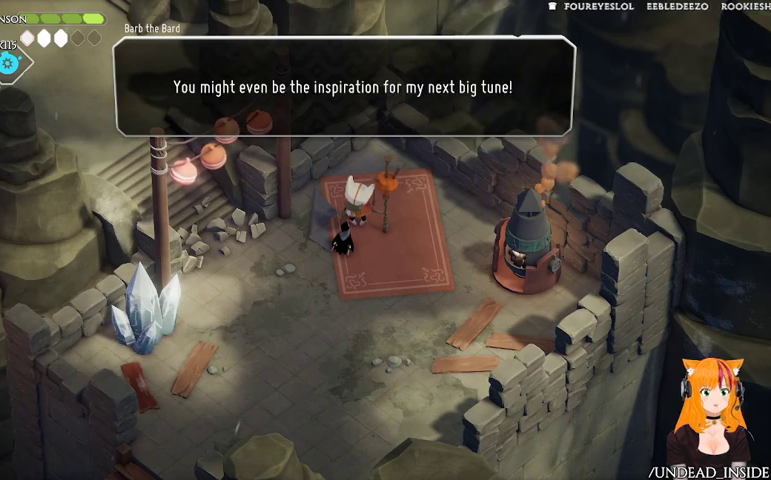
{"buttons": [], "left_stick": "center", "right_stick": "center", "events": []}
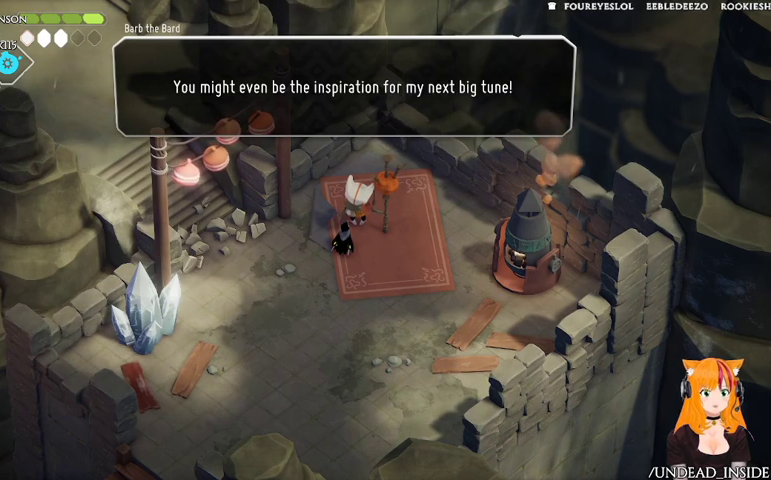
{"buttons": [], "left_stick": "center", "right_stick": "center", "events": []}
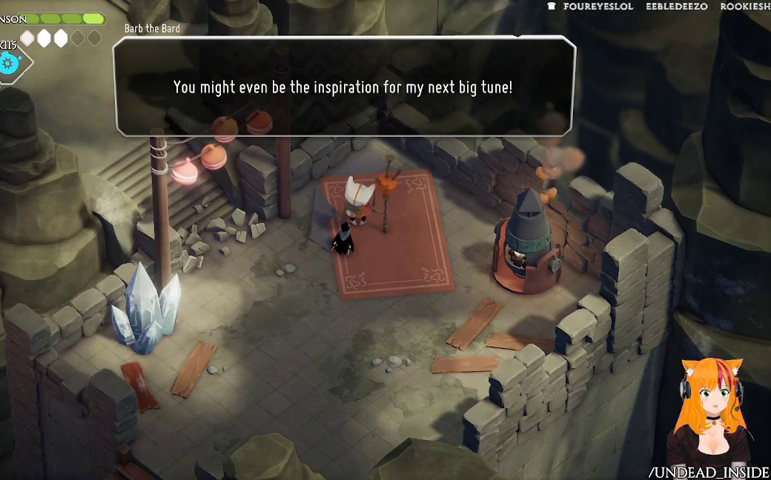
{"buttons": [], "left_stick": "center", "right_stick": "center", "events": []}
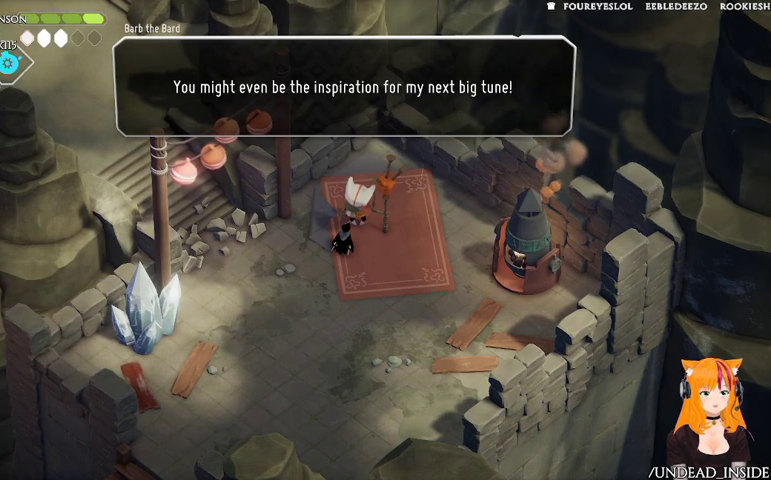
{"buttons": [], "left_stick": "center", "right_stick": "center", "events": [[67, "A", "down"], [233, "A", "up"]]}
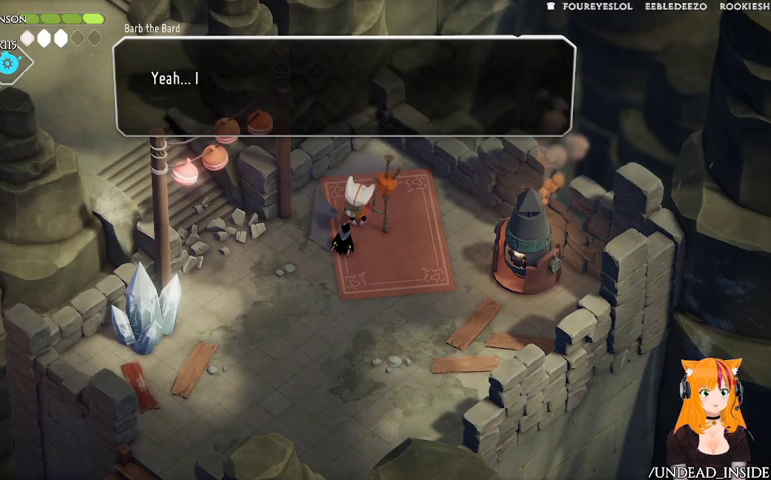
{"buttons": [], "left_stick": "center", "right_stick": "center", "events": []}
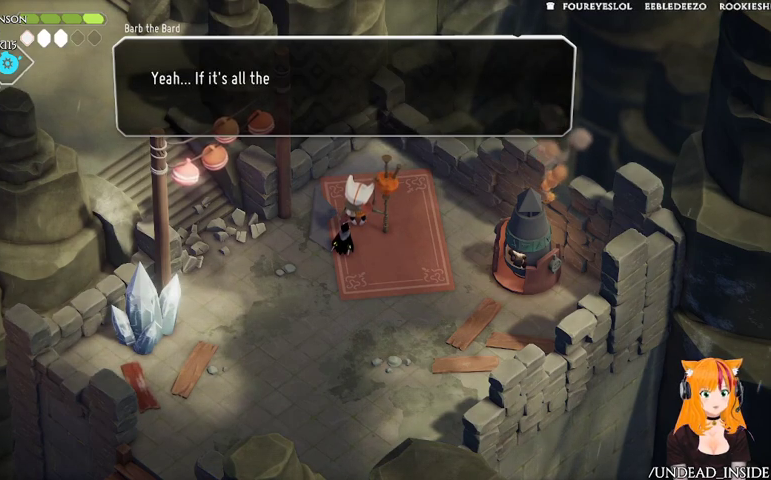
{"buttons": [], "left_stick": "center", "right_stick": "center", "events": []}
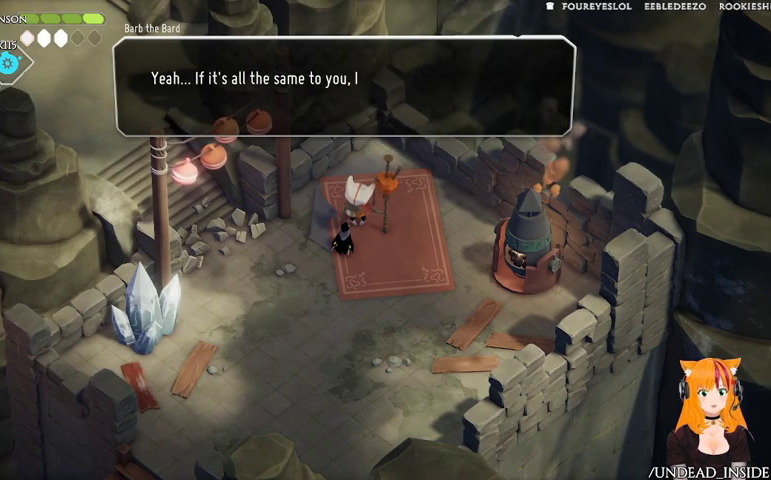
{"buttons": [], "left_stick": "center", "right_stick": "center", "events": []}
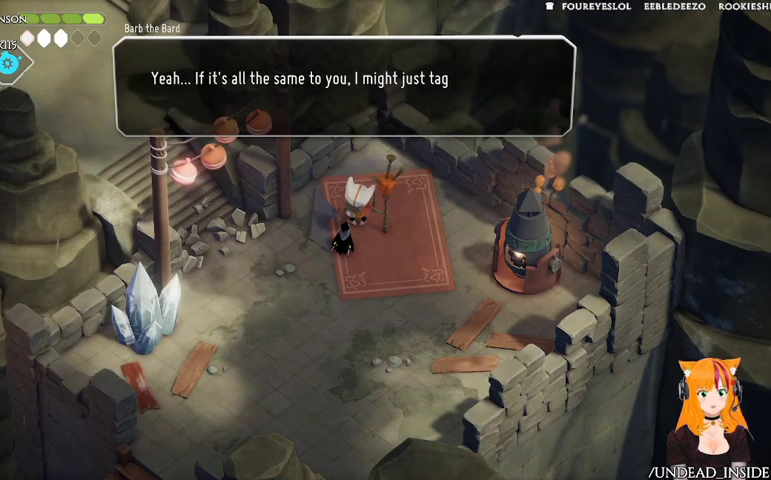
{"buttons": [], "left_stick": "center", "right_stick": "center", "events": []}
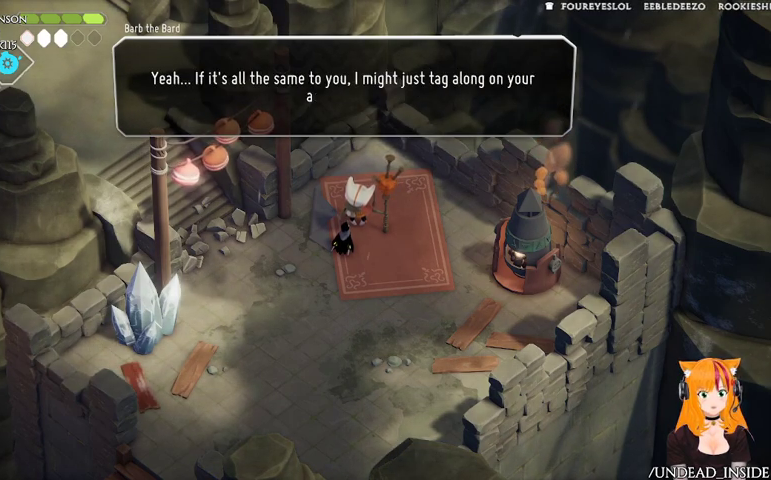
{"buttons": [], "left_stick": "center", "right_stick": "center", "events": []}
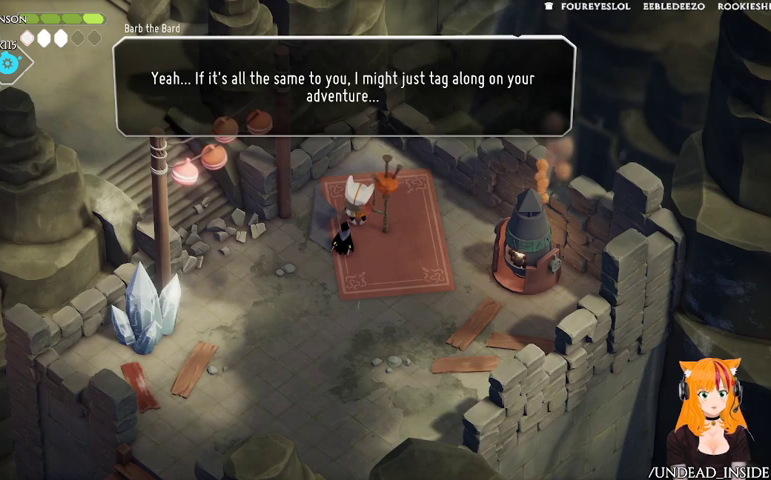
{"buttons": [], "left_stick": "center", "right_stick": "center", "events": []}
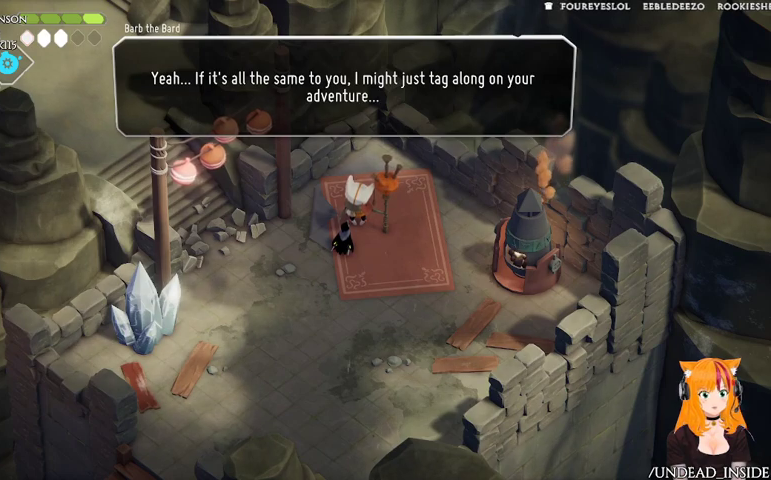
{"buttons": [], "left_stick": "center", "right_stick": "center", "events": []}
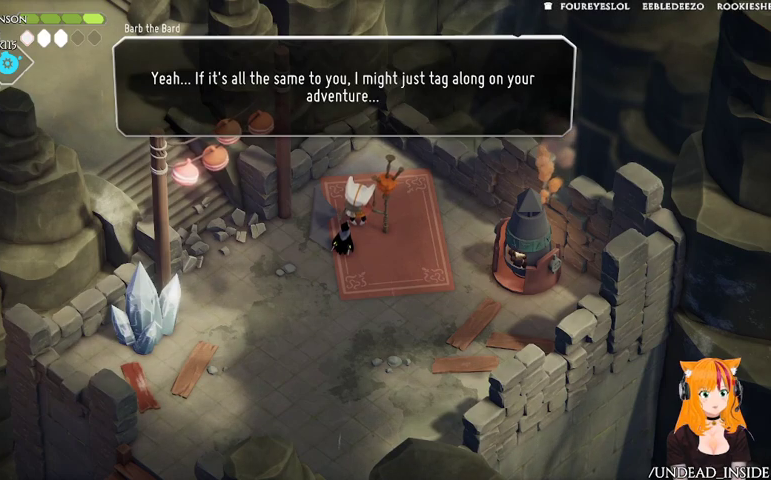
{"buttons": [], "left_stick": "center", "right_stick": "center", "events": []}
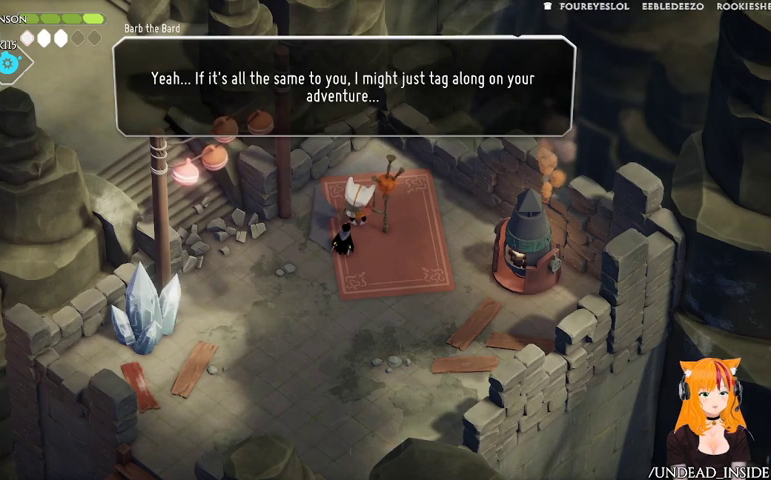
{"buttons": [], "left_stick": "center", "right_stick": "center", "events": [[100, "A", "down"], [267, "A", "up"]]}
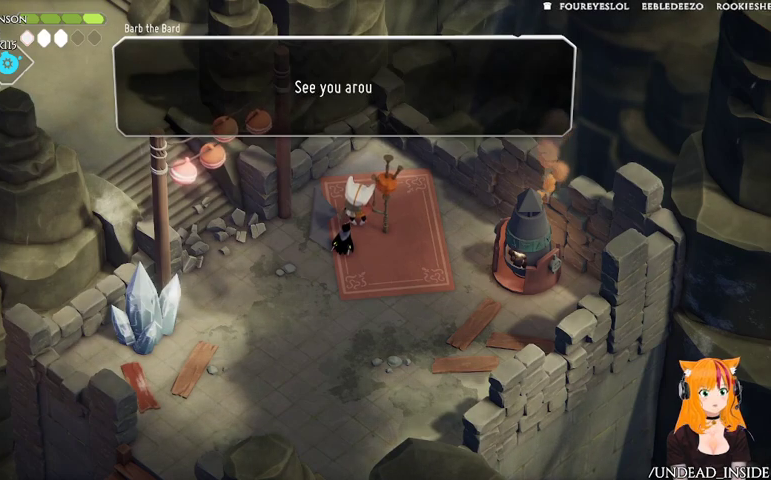
{"buttons": [], "left_stick": "center", "right_stick": "center", "events": []}
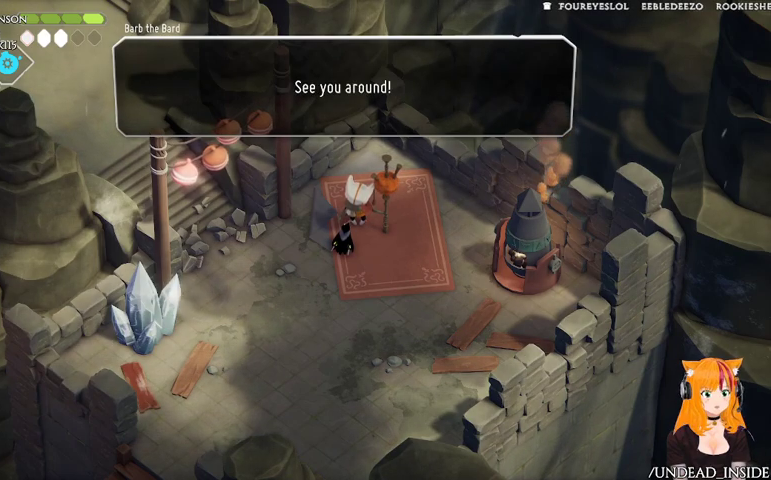
{"buttons": ["A"], "left_stick": "down-left", "right_stick": "center", "events": [[467, "A", "down"], [467, "left_stick", "down-left"]]}
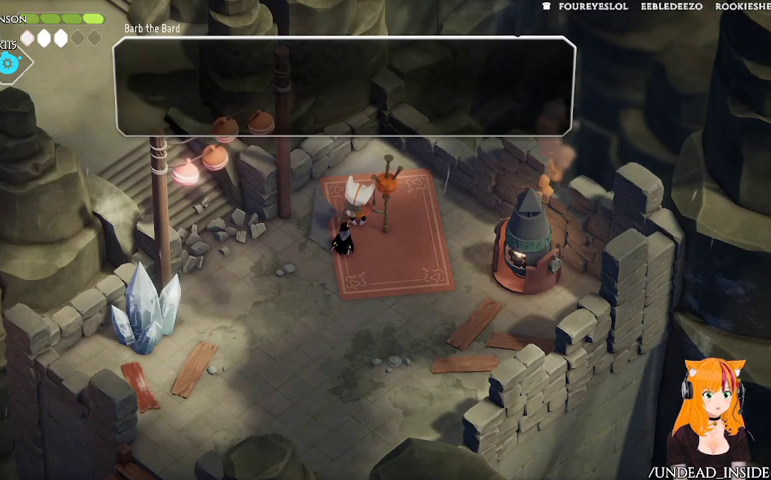
{"buttons": [], "left_stick": "down-left", "right_stick": "center", "events": [[133, "A", "up"]]}
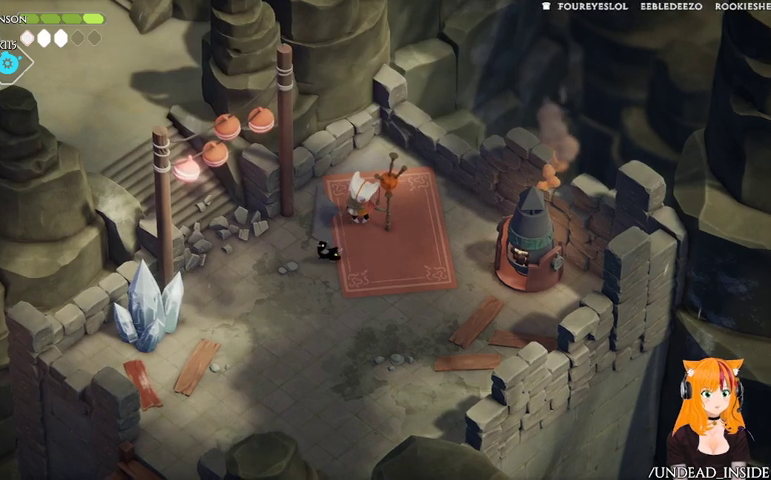
{"buttons": [], "left_stick": "up-right", "right_stick": "center", "events": [[167, "left_stick", "center"], [267, "left_stick", "up-right"]]}
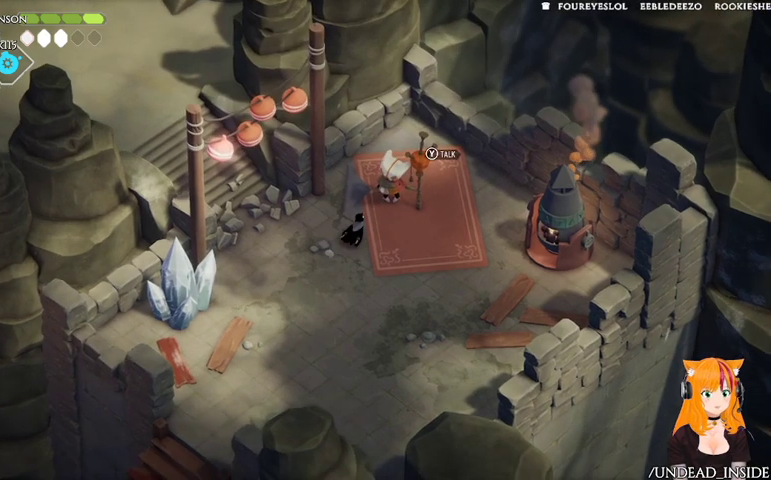
{"buttons": [], "left_stick": "center", "right_stick": "center", "events": [[33, "Y", "down"], [33, "left_stick", "center"], [167, "Y", "up"]]}
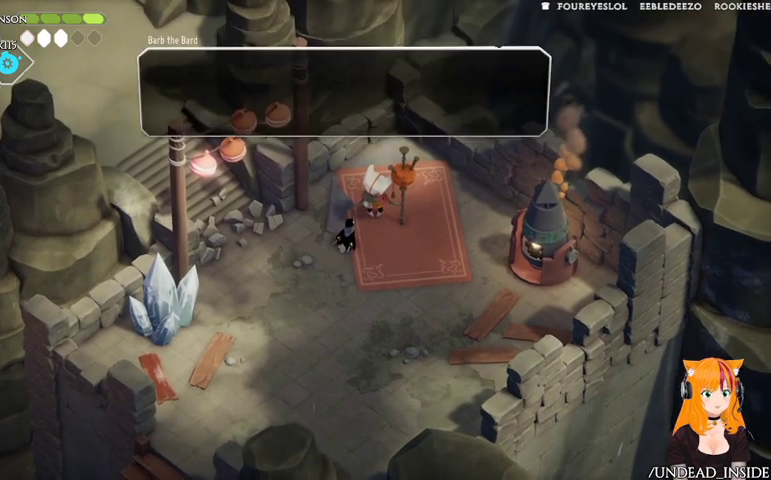
{"buttons": ["A"], "left_stick": "center", "right_stick": "center", "events": [[433, "A", "down"]]}
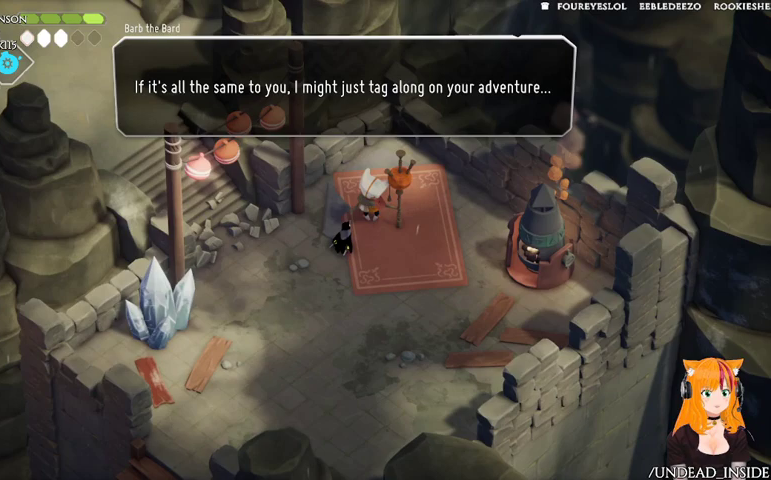
{"buttons": [], "left_stick": "center", "right_stick": "center", "events": [[100, "A", "up"]]}